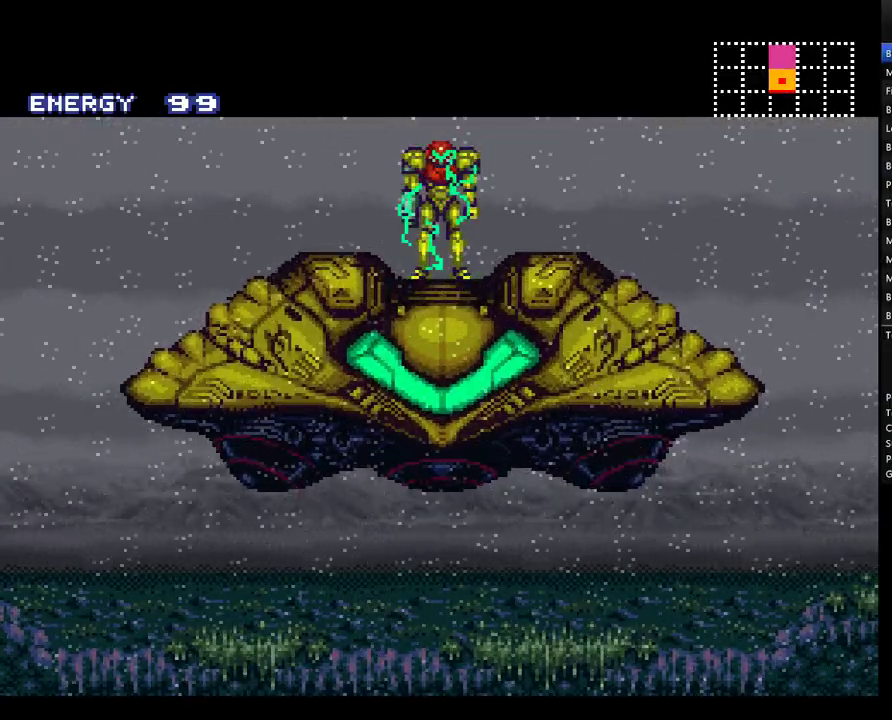
Gameplay with a controller (Nintendo layout); each line is a JSON object with the inputs held at the frame after it. "events" lists button and stick changes between this image and that frame as [ms after this image, input, new state], when the widget could be followed in between. Not read: L3 R3.
{"buttons": ["A", "DPAD_LEFT"], "events": [[317, "A", "down"], [317, "DPAD_LEFT", "down"]]}
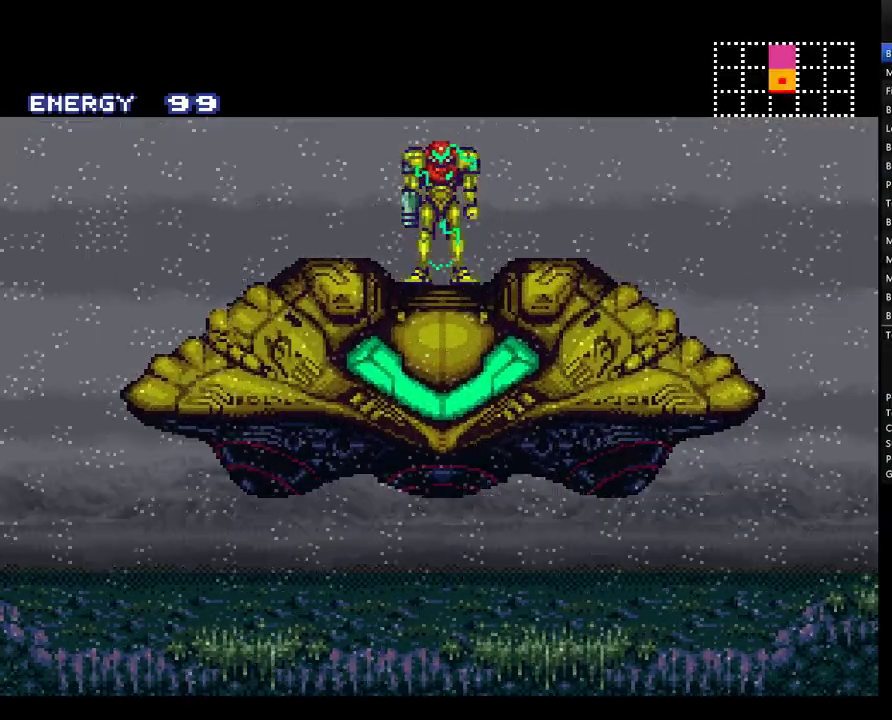
{"buttons": ["A", "DPAD_LEFT"], "events": []}
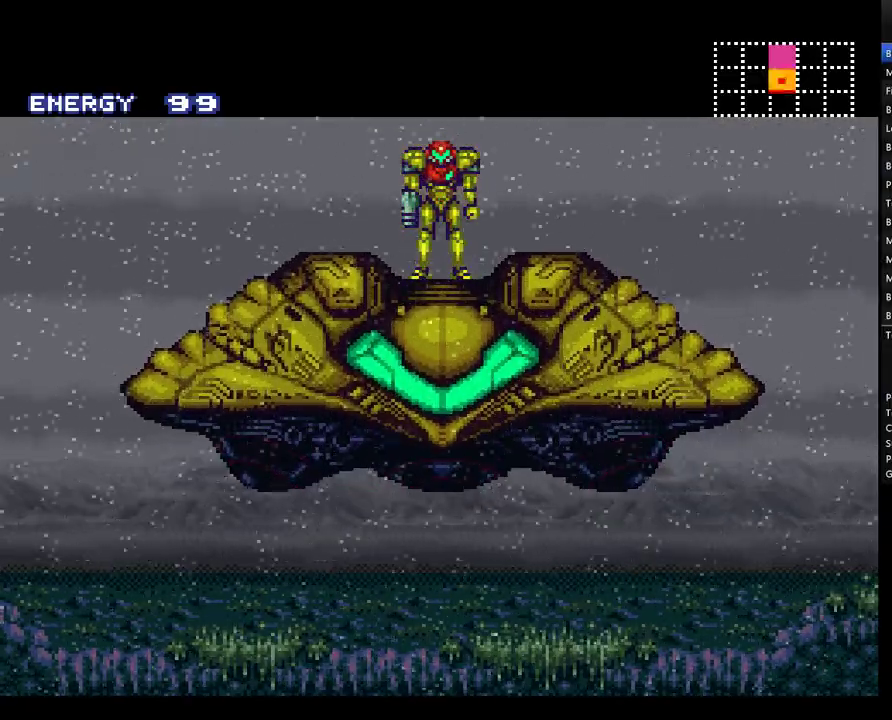
{"buttons": ["A", "DPAD_LEFT"], "events": []}
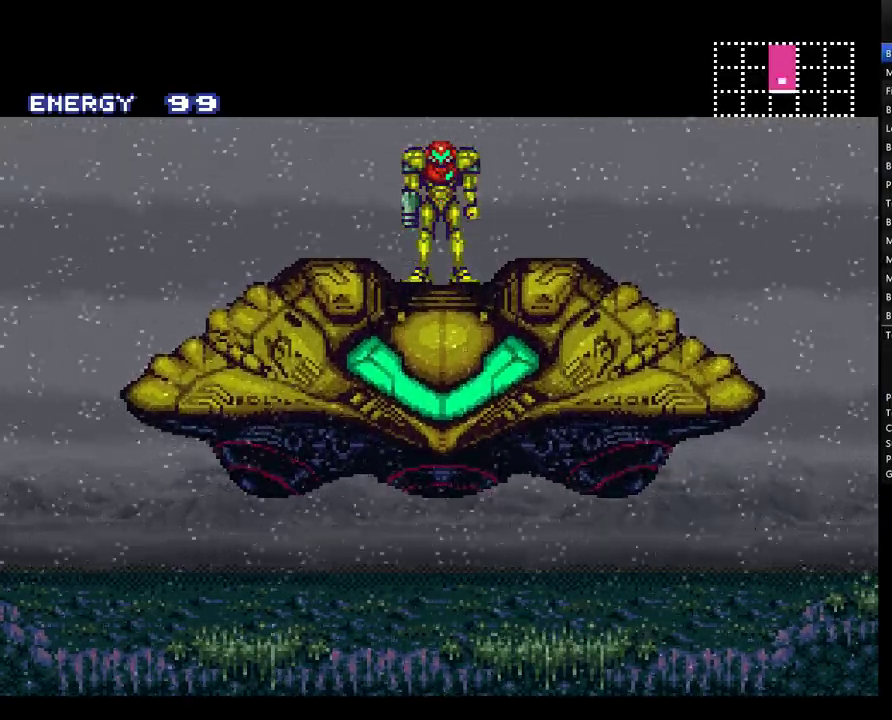
{"buttons": ["A", "L1", "DPAD_LEFT"], "events": [[317, "L1", "down"], [383, "L1", "up"], [417, "R1", "down"], [483, "L1", "down"], [483, "R1", "up"]]}
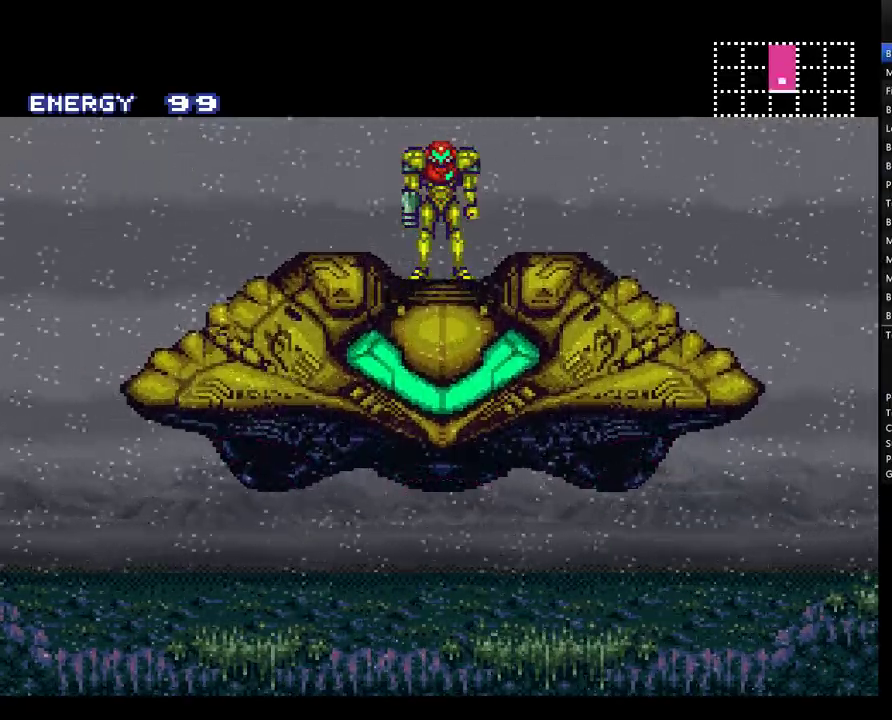
{"buttons": ["A", "DPAD_LEFT"], "events": [[33, "L1", "up"], [33, "R1", "down"], [133, "L1", "down"], [133, "R1", "up"], [200, "R1", "down"], [217, "L1", "up"], [267, "R1", "up"], [333, "R1", "down"], [350, "L1", "down"], [417, "L1", "up"], [417, "R1", "up"]]}
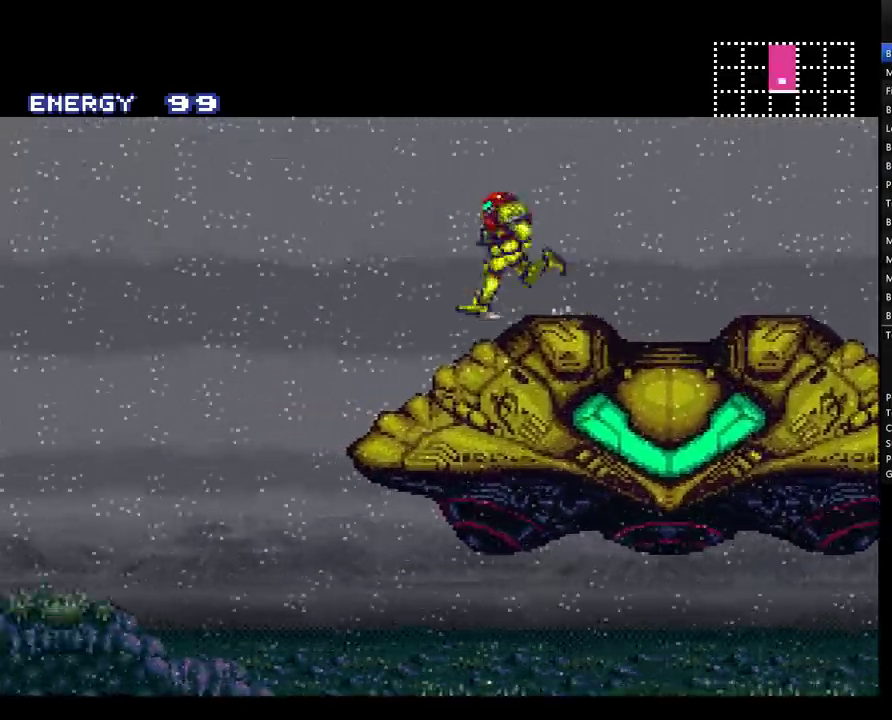
{"buttons": ["A", "DPAD_LEFT"], "events": []}
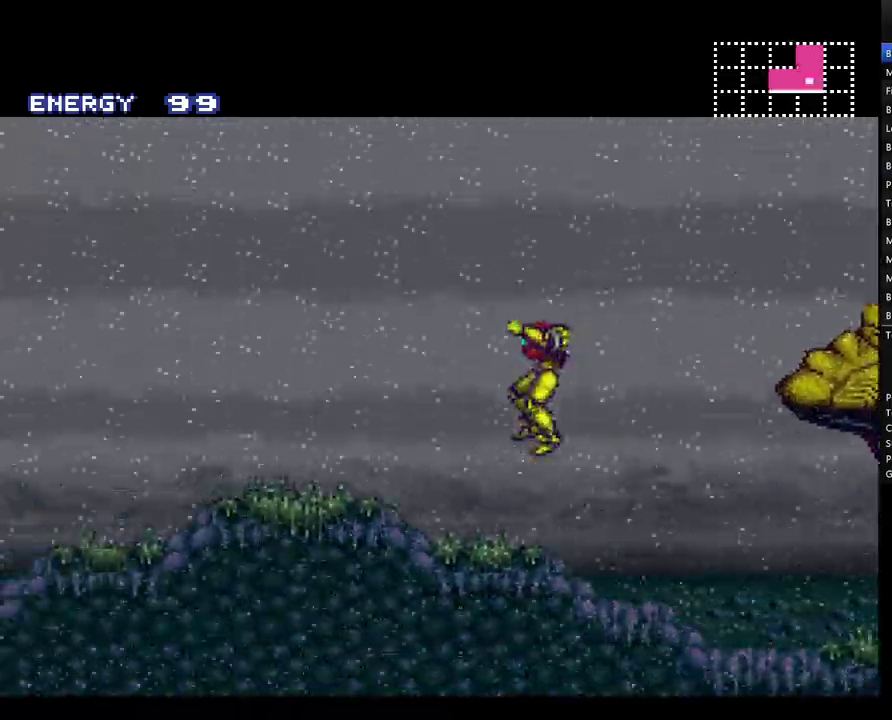
{"buttons": ["A", "DPAD_LEFT"], "events": [[267, "L1", "down"], [267, "R1", "down"], [350, "L1", "up"], [350, "R1", "up"], [417, "R1", "down"], [450, "L1", "down"], [467, "R1", "up"], [500, "L1", "up"]]}
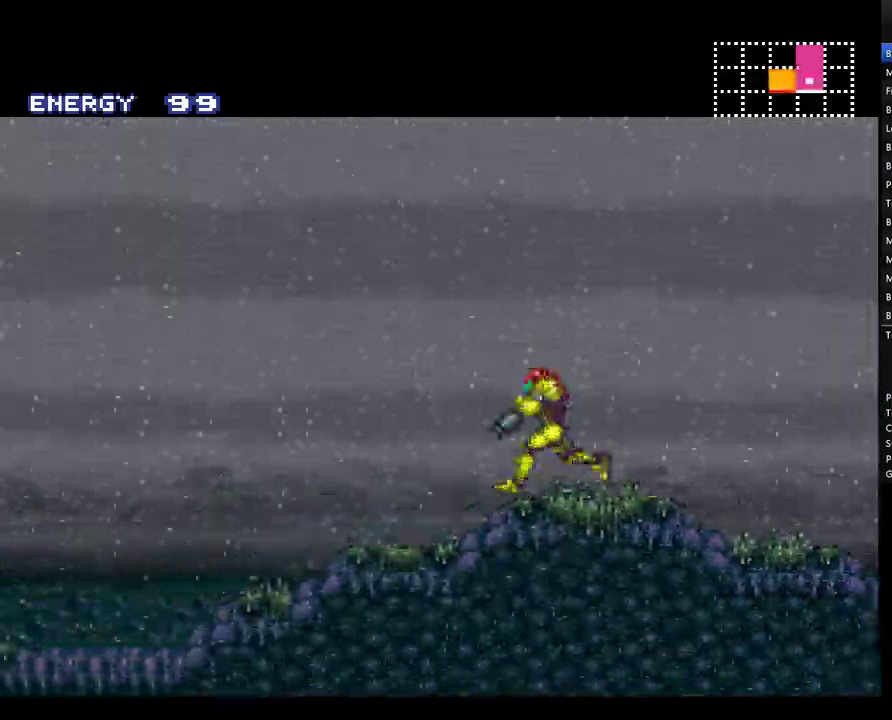
{"buttons": ["A", "L1", "R1", "DPAD_LEFT"], "events": [[483, "L1", "down"], [483, "R1", "down"]]}
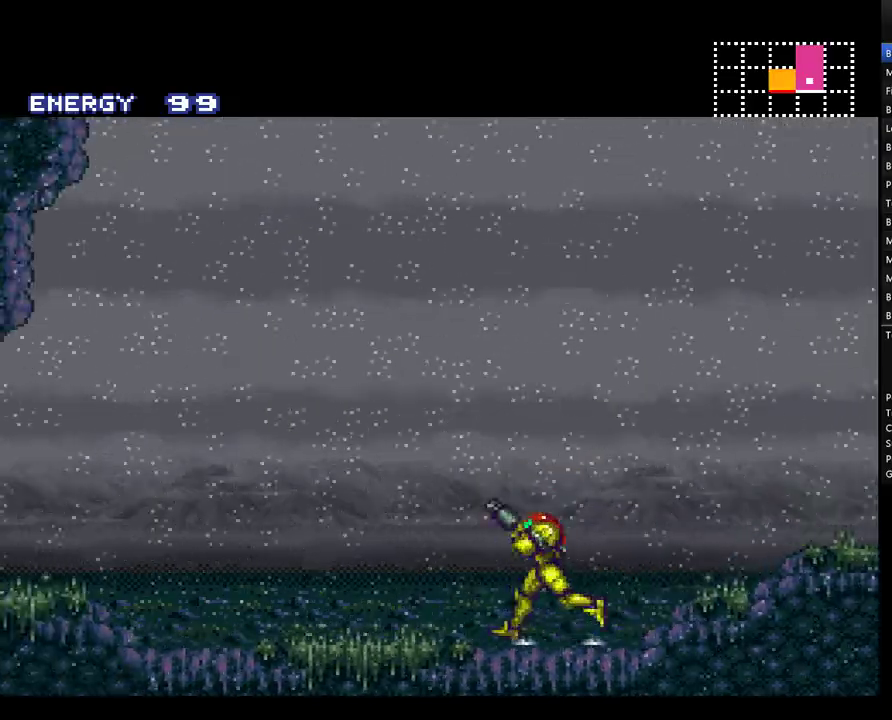
{"buttons": ["A", "R1", "DPAD_LEFT"], "events": [[33, "R1", "up"], [67, "L1", "up"], [167, "L1", "down"], [250, "L1", "up"], [250, "R1", "down"], [350, "L1", "down"], [350, "R1", "up"], [417, "R1", "down"], [450, "L1", "up"]]}
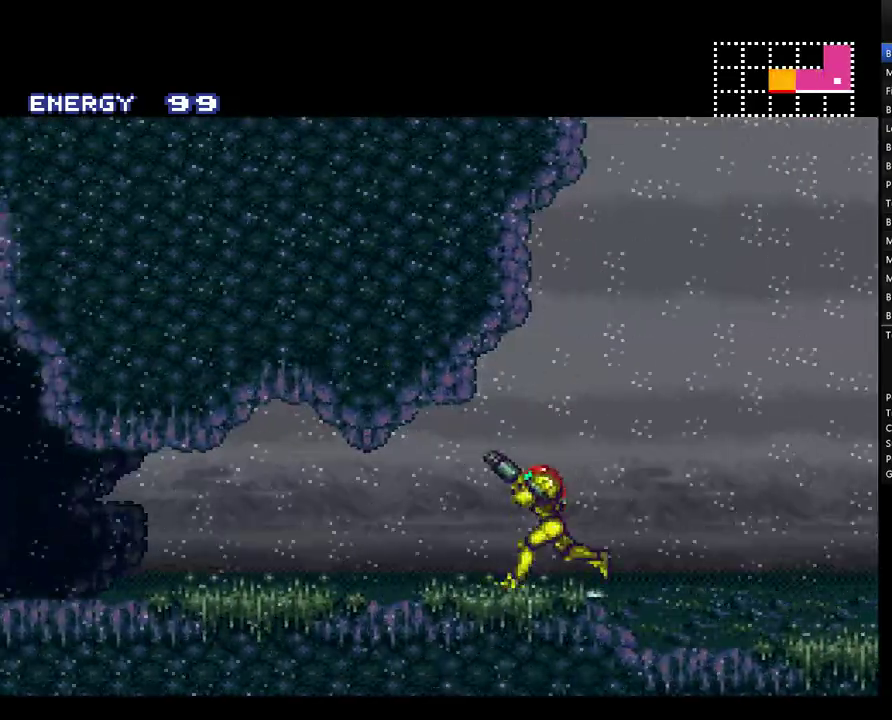
{"buttons": ["A", "R1", "DPAD_LEFT"], "events": [[17, "R1", "up"], [83, "L1", "down"], [83, "R1", "down"], [133, "L1", "up"], [133, "R1", "up"], [200, "R1", "down"], [267, "L1", "down"], [317, "L1", "up"], [450, "L1", "down"], [450, "R1", "up"], [500, "L1", "up"], [500, "R1", "down"]]}
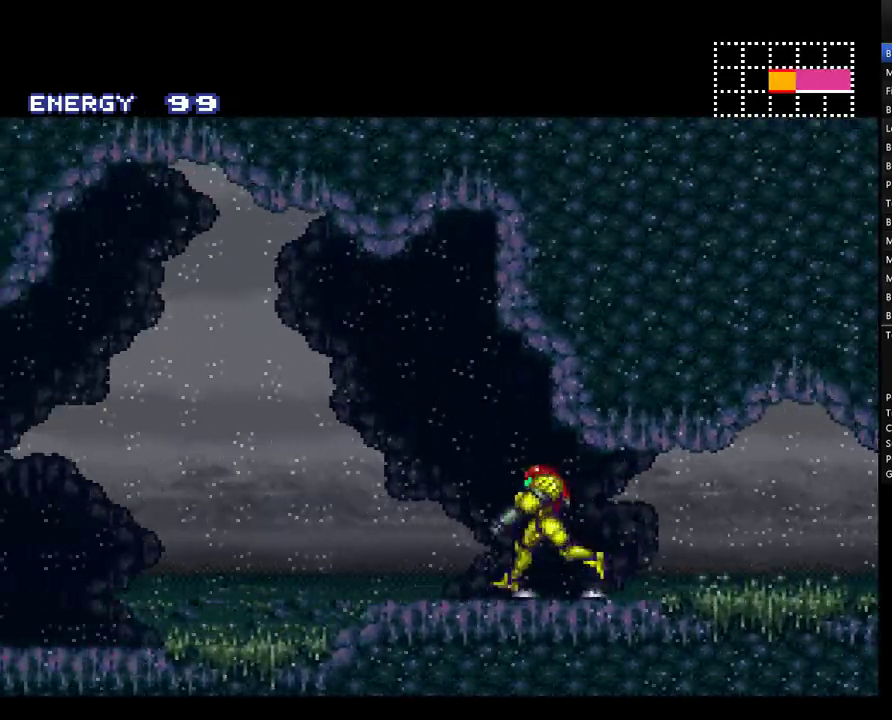
{"buttons": ["A", "R1", "DPAD_LEFT"], "events": [[100, "L1", "down"], [100, "R1", "up"], [167, "L1", "up"], [167, "R1", "down"]]}
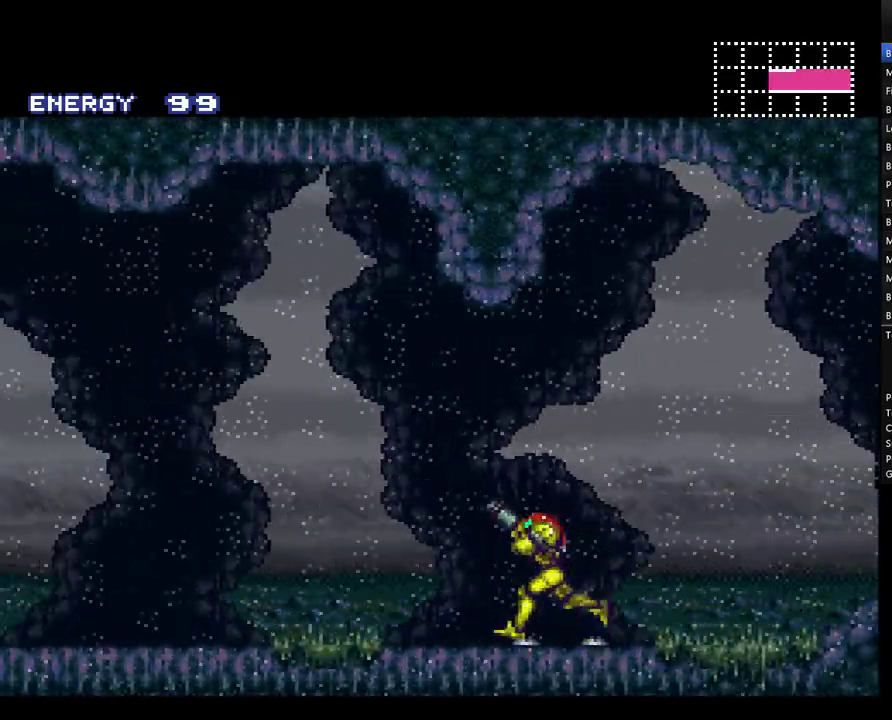
{"buttons": ["A", "Y", "R1", "DPAD_LEFT"], "events": [[483, "Y", "down"]]}
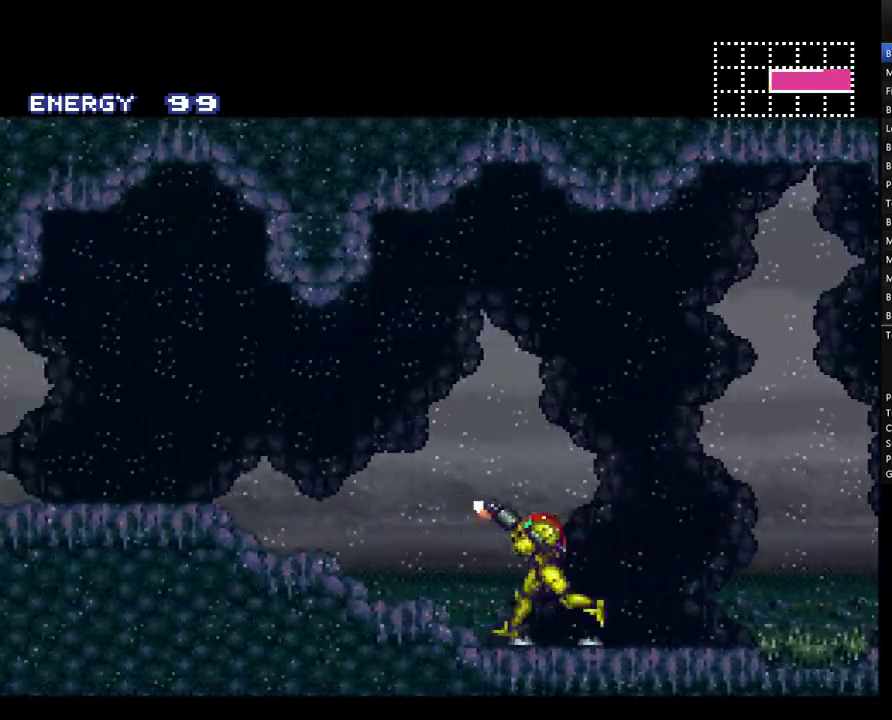
{"buttons": ["A", "DPAD_LEFT"], "events": [[33, "R1", "up"], [33, "Y", "up"]]}
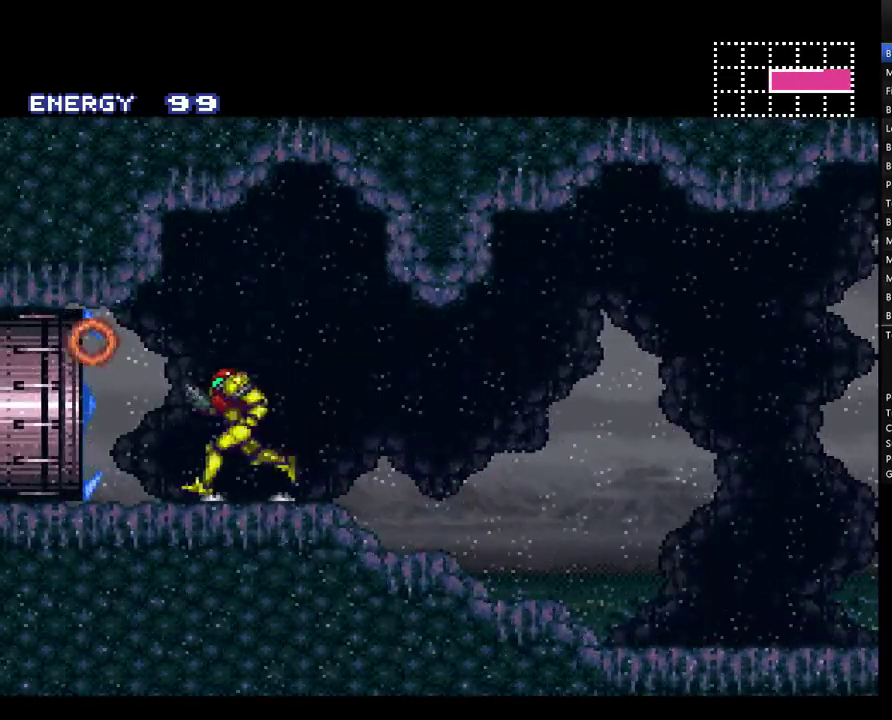
{"buttons": ["A", "DPAD_LEFT"], "events": []}
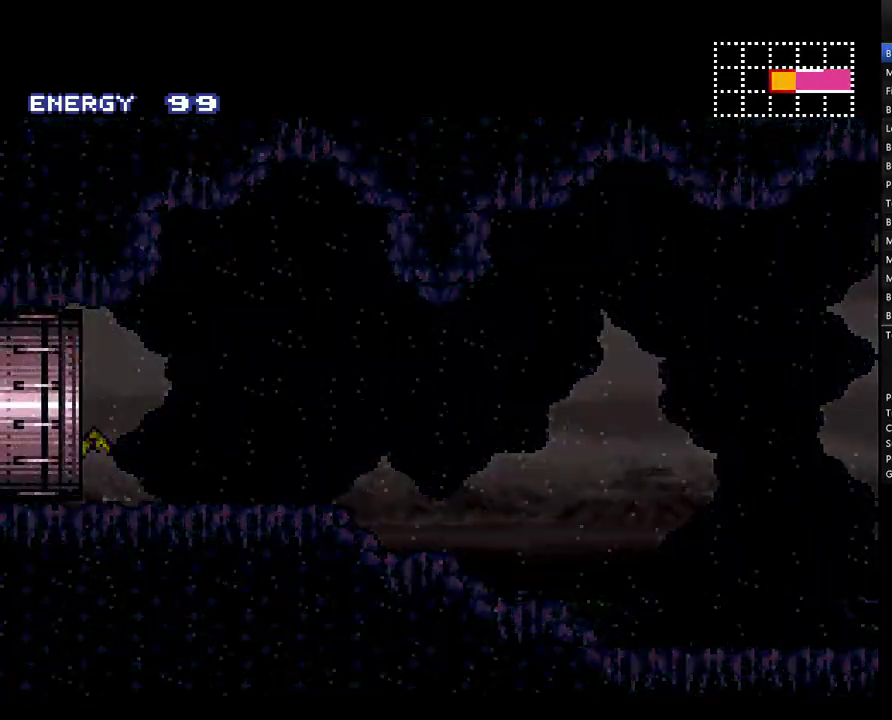
{"buttons": ["A", "DPAD_LEFT"], "events": []}
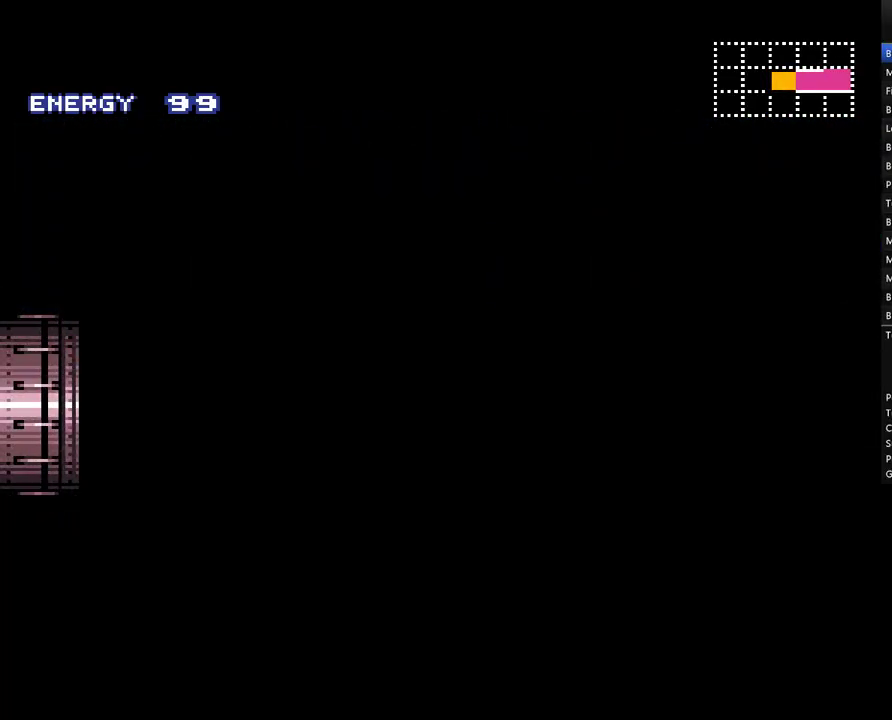
{"buttons": ["A", "DPAD_LEFT"], "events": []}
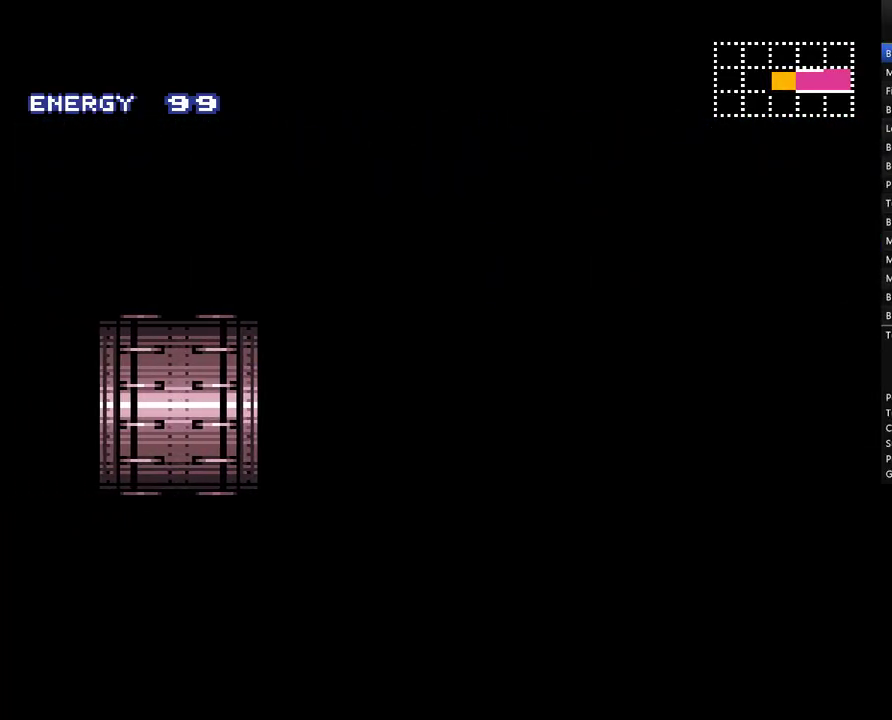
{"buttons": ["A", "DPAD_LEFT"], "events": []}
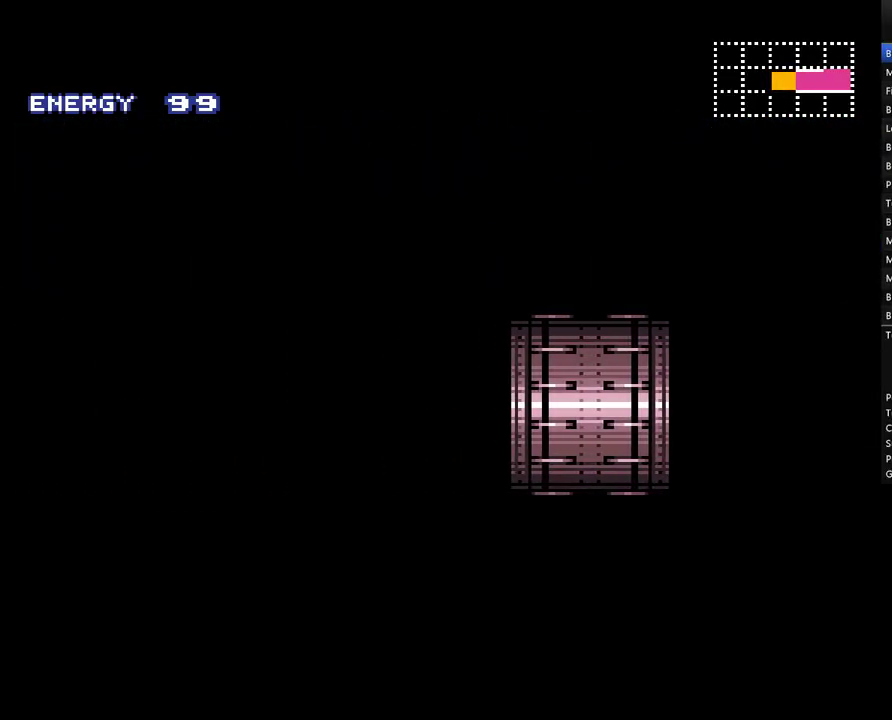
{"buttons": ["A", "DPAD_LEFT"], "events": []}
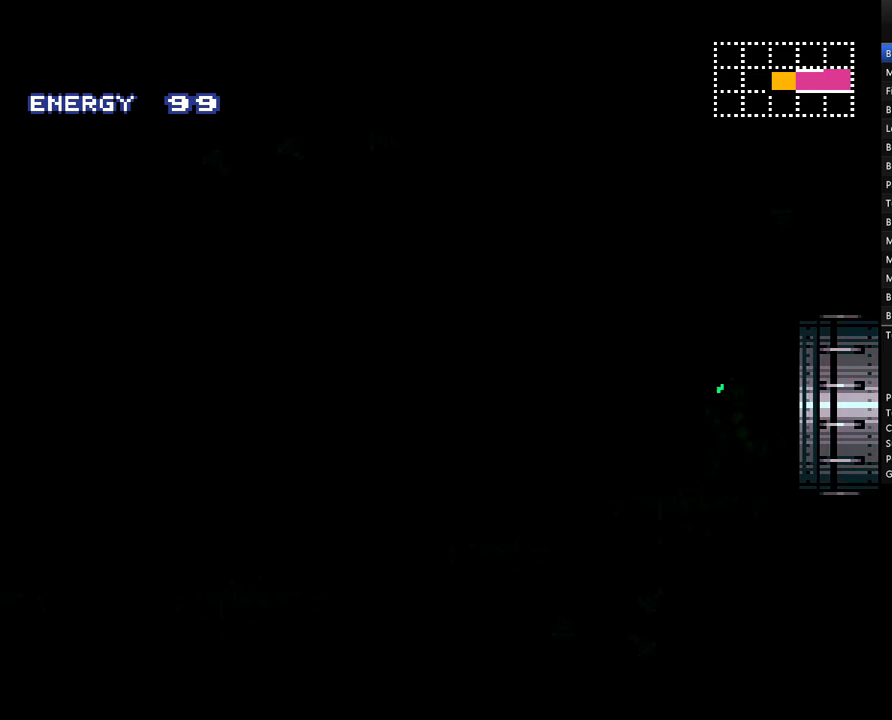
{"buttons": ["A", "DPAD_LEFT"], "events": []}
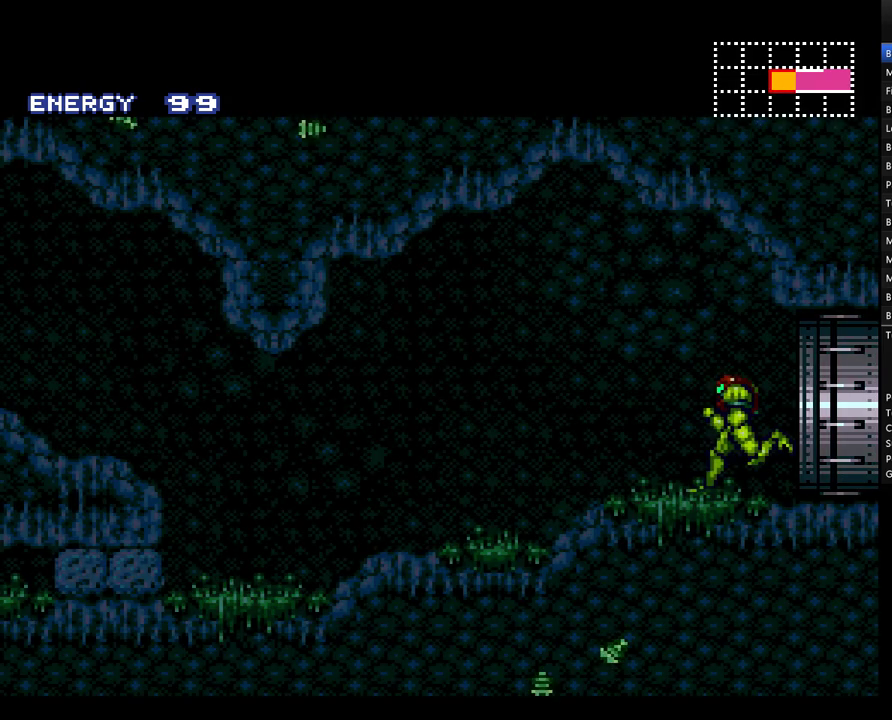
{"buttons": ["A", "B", "DPAD_LEFT"], "events": [[450, "B", "down"]]}
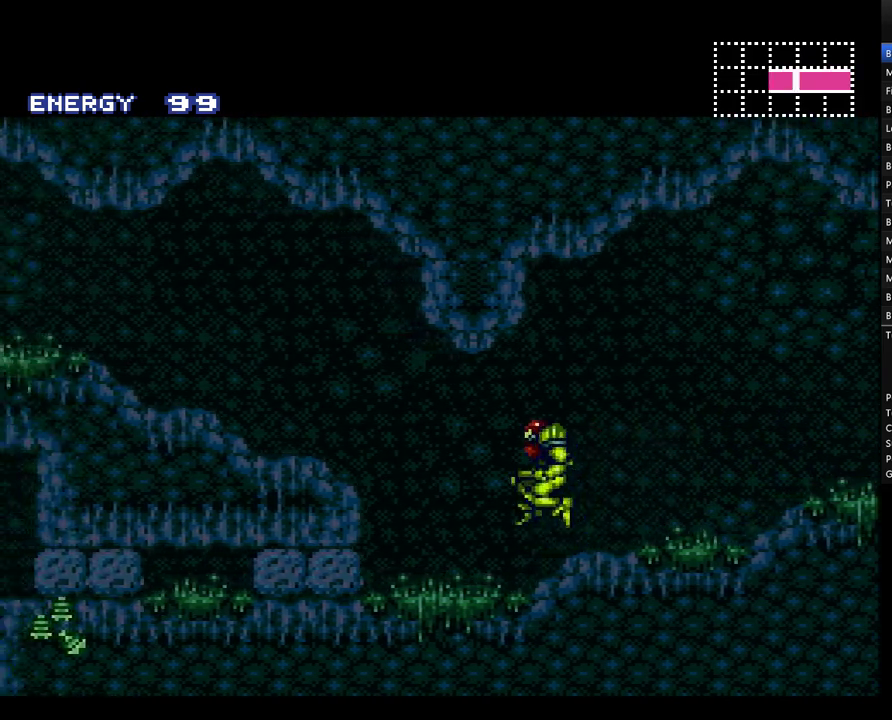
{"buttons": ["A", "DPAD_LEFT"], "events": [[67, "B", "up"], [383, "L1", "down"], [383, "R1", "down"], [483, "L1", "up"], [483, "R1", "up"]]}
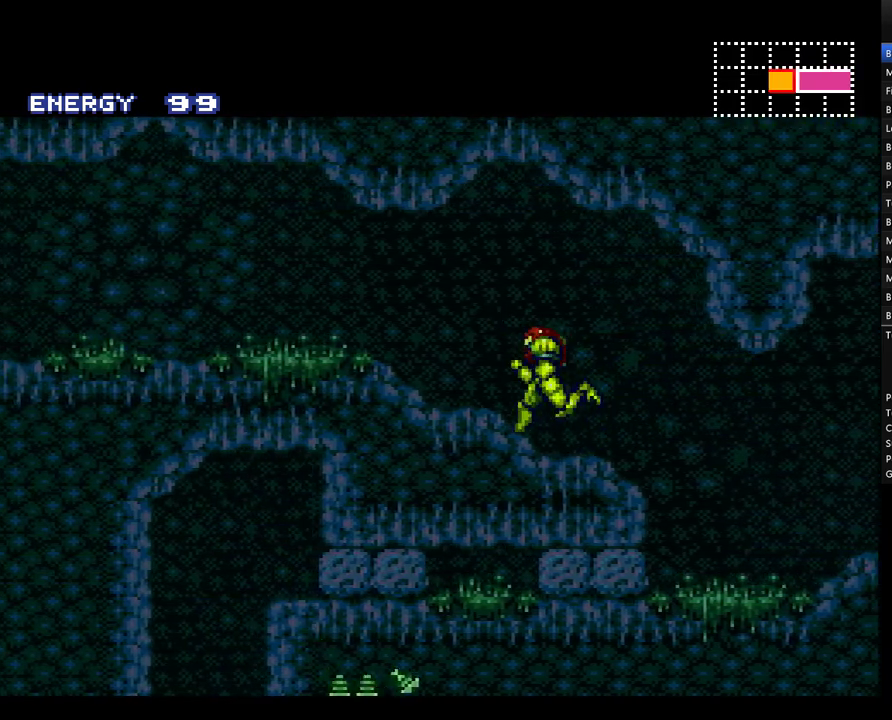
{"buttons": ["A", "DPAD_LEFT"], "events": [[67, "L1", "down"], [167, "L1", "up"], [200, "R1", "down"], [267, "L1", "down"], [267, "R1", "up"], [317, "L1", "up"], [317, "R1", "down"], [383, "R1", "up"], [450, "L1", "down"], [450, "R1", "down"], [500, "L1", "up"], [500, "R1", "up"]]}
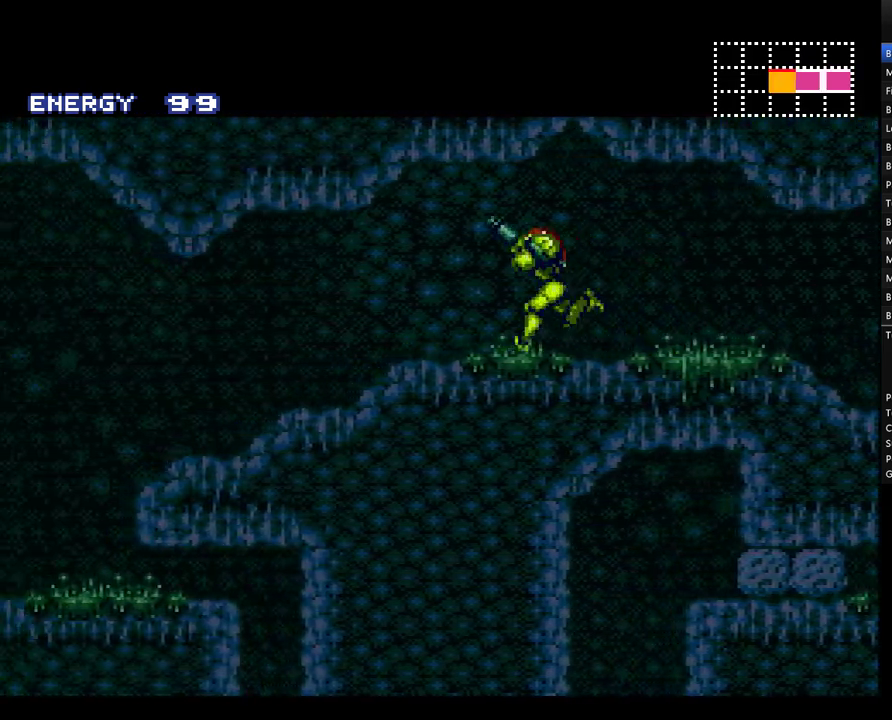
{"buttons": ["A", "DPAD_LEFT"], "events": []}
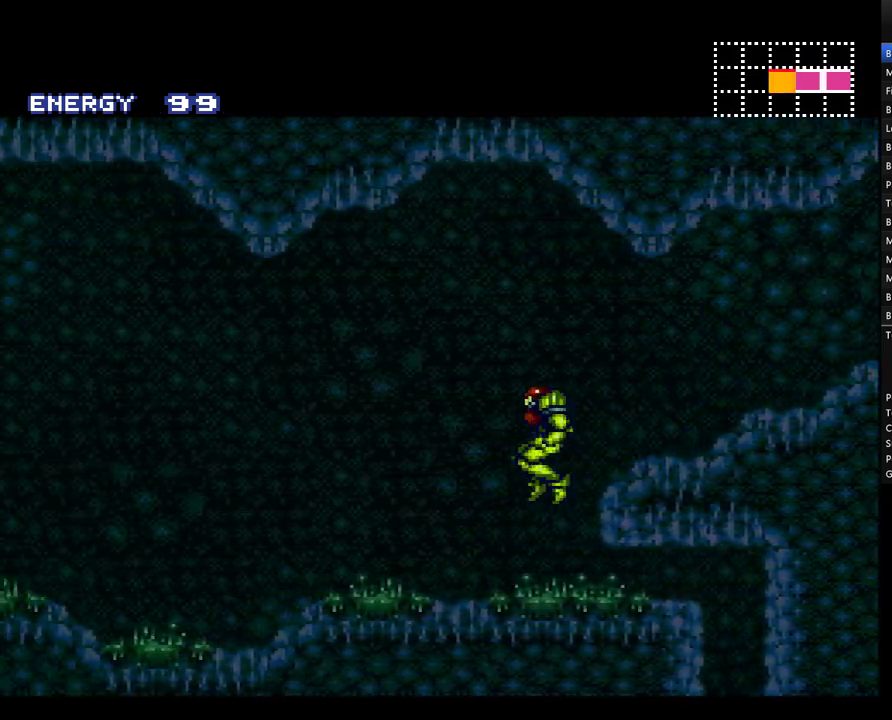
{"buttons": ["A", "R1", "DPAD_LEFT"], "events": [[450, "R1", "down"]]}
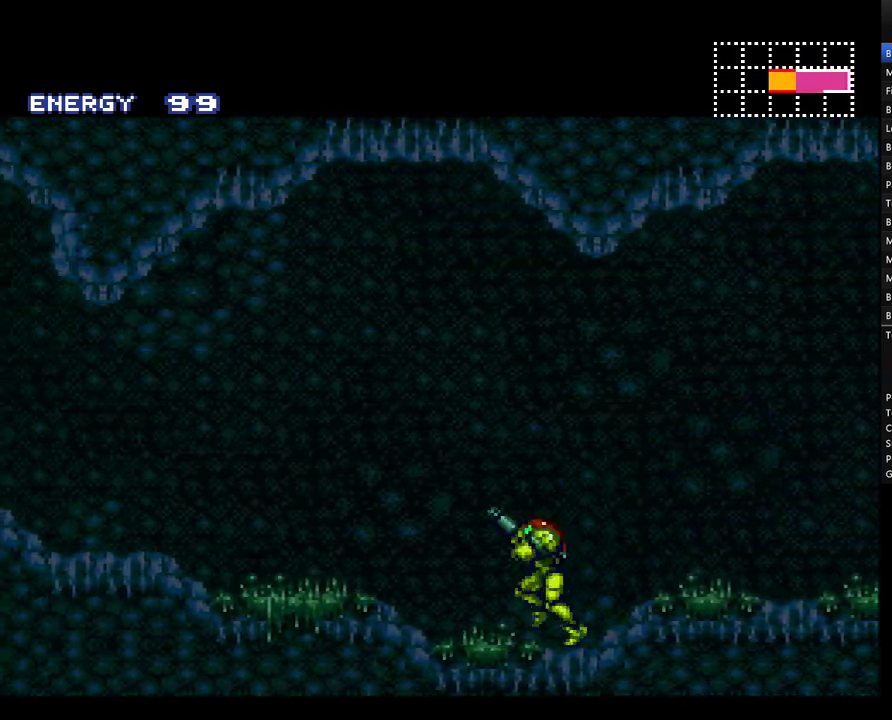
{"buttons": ["A", "DPAD_LEFT"], "events": [[17, "R1", "up"], [100, "R1", "down"], [133, "L1", "down"], [167, "R1", "up"], [217, "L1", "up"], [217, "R1", "down"], [317, "L1", "down"], [317, "R1", "up"], [383, "R1", "down"], [417, "L1", "up"], [483, "R1", "up"]]}
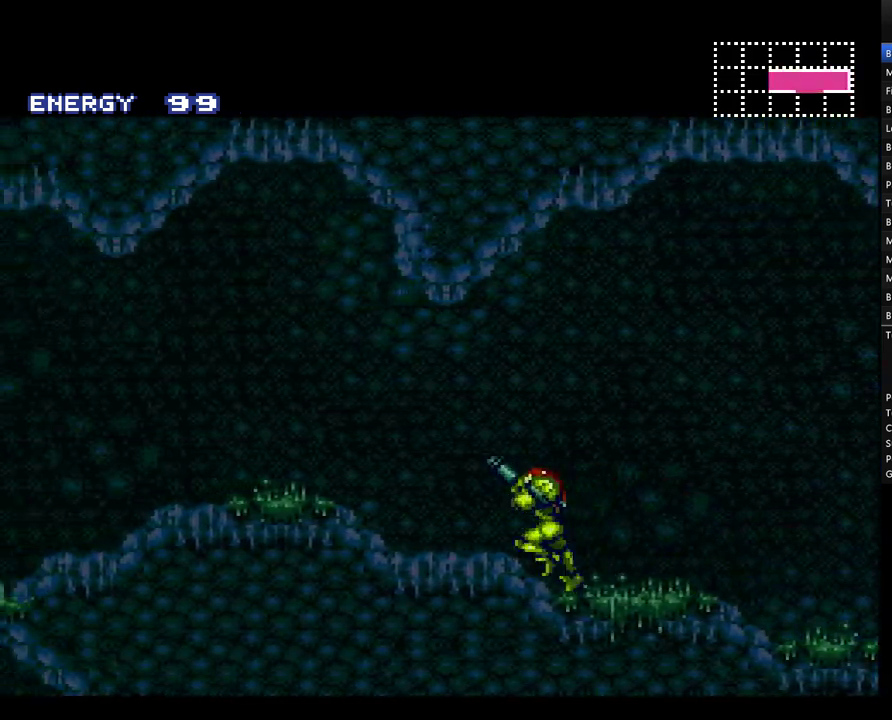
{"buttons": ["A", "DPAD_LEFT"], "events": [[33, "L1", "down"], [167, "L1", "up"], [350, "B", "down"], [417, "B", "up"], [450, "A", "up"], [500, "A", "down"]]}